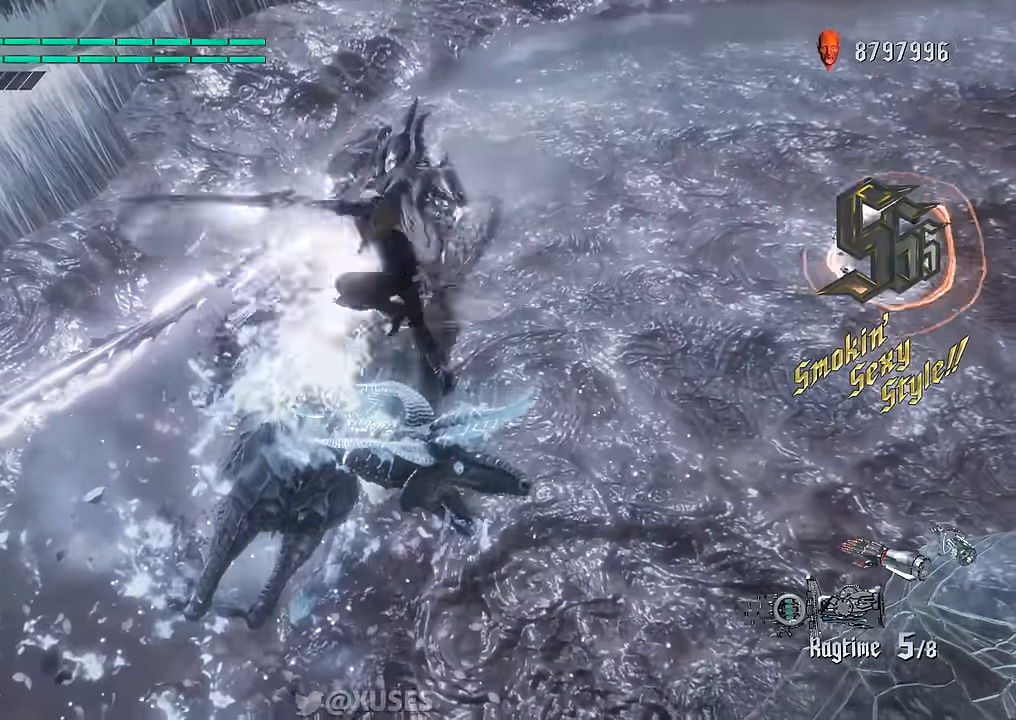
Gameplay with a controller (Xbox layout); each line is a JSON object with the inputs held at the frame after it. "events" lists button and stick changes between this image and that frame as [ms after this image, input, new state], when the widget could be followed in between. Not read: L3 R3.
{"buttons": ["X", "R1"], "left_stick": "center", "right_stick": "center", "events": [[84, "Y", "down"], [150, "L2", "up"], [184, "Y", "up"], [334, "L2", "down"], [451, "L2", "up"]]}
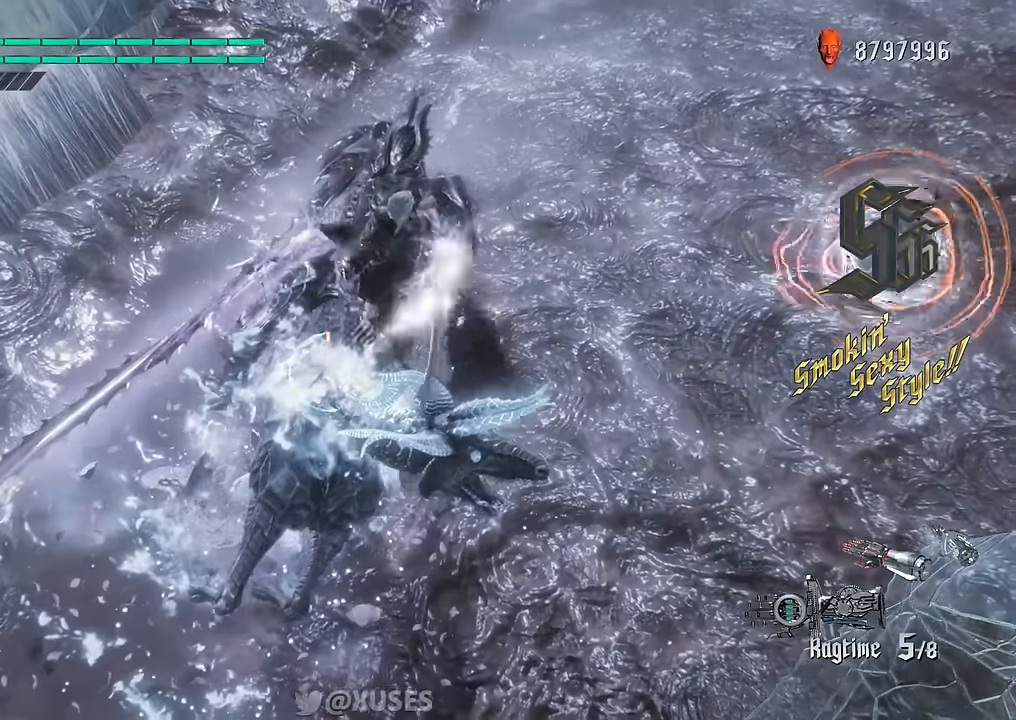
{"buttons": ["X", "R1"], "left_stick": "center", "right_stick": "center", "events": [[183, "A", "down"], [283, "A", "up"], [367, "Y", "down"], [483, "Y", "up"]]}
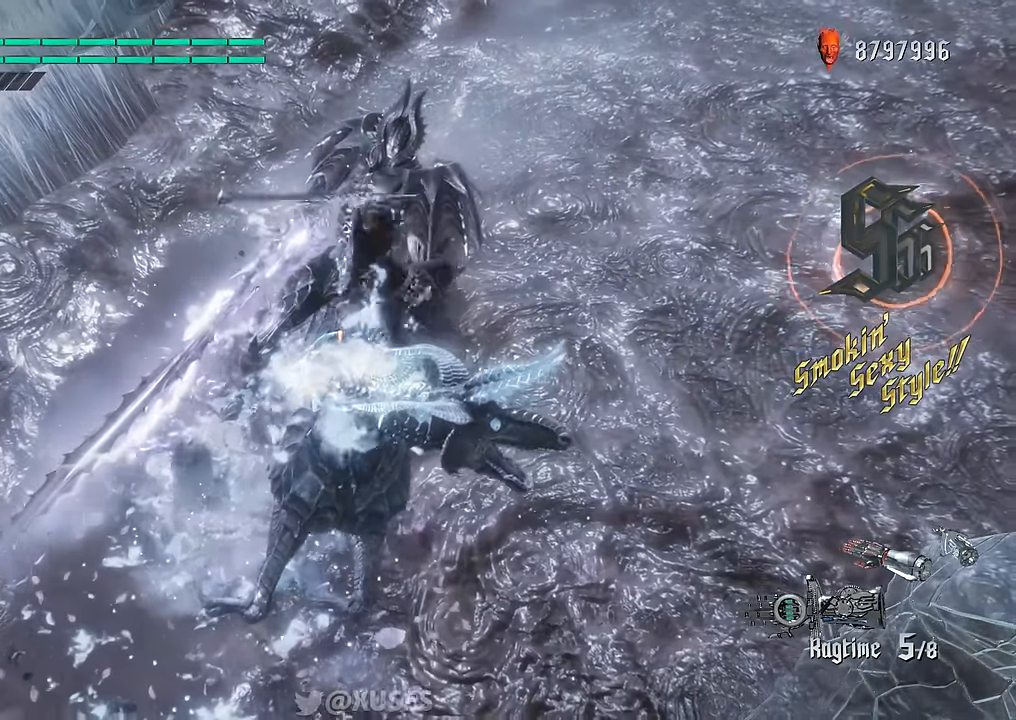
{"buttons": ["X", "L2", "R1"], "left_stick": "center", "right_stick": "center", "events": [[84, "L2", "down"], [184, "Y", "down"], [250, "L2", "up"], [300, "Y", "up"], [467, "L2", "down"]]}
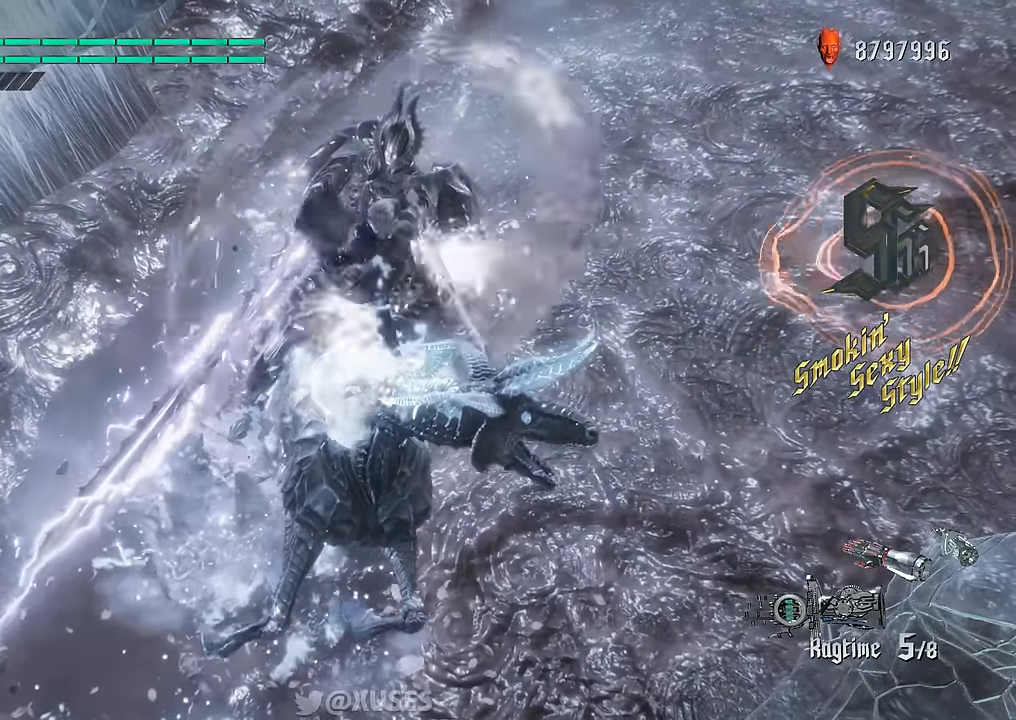
{"buttons": ["X", "R1"], "left_stick": "center", "right_stick": "center", "events": [[116, "L2", "up"], [367, "Y", "down"], [483, "Y", "up"]]}
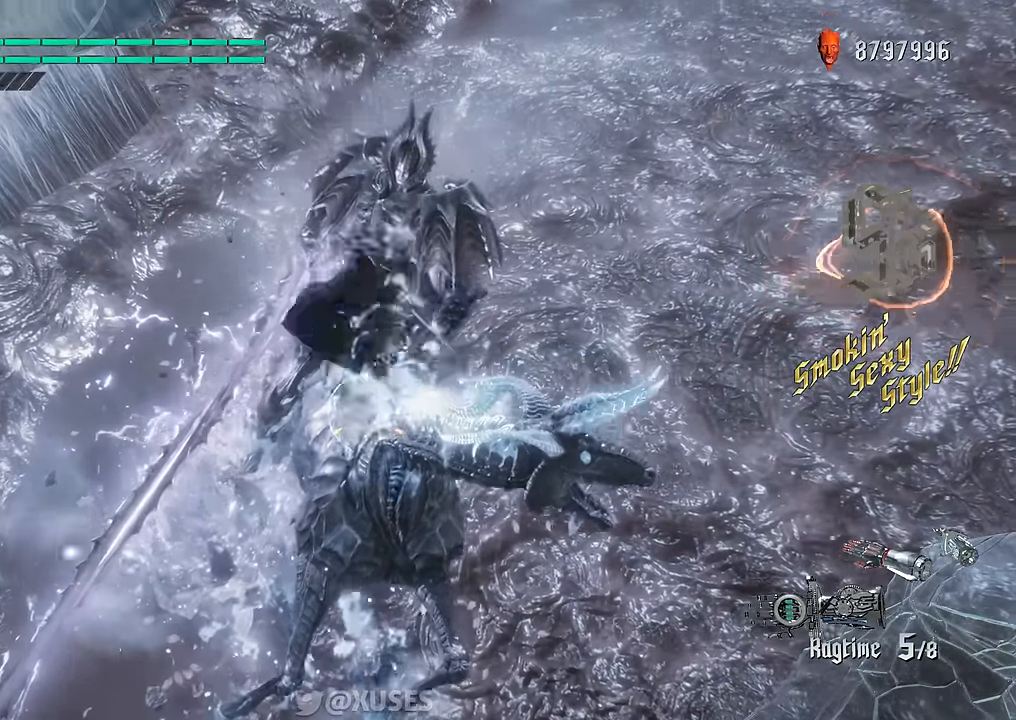
{"buttons": ["X", "L2", "R1"], "left_stick": "center", "right_stick": "center", "events": [[484, "L2", "down"]]}
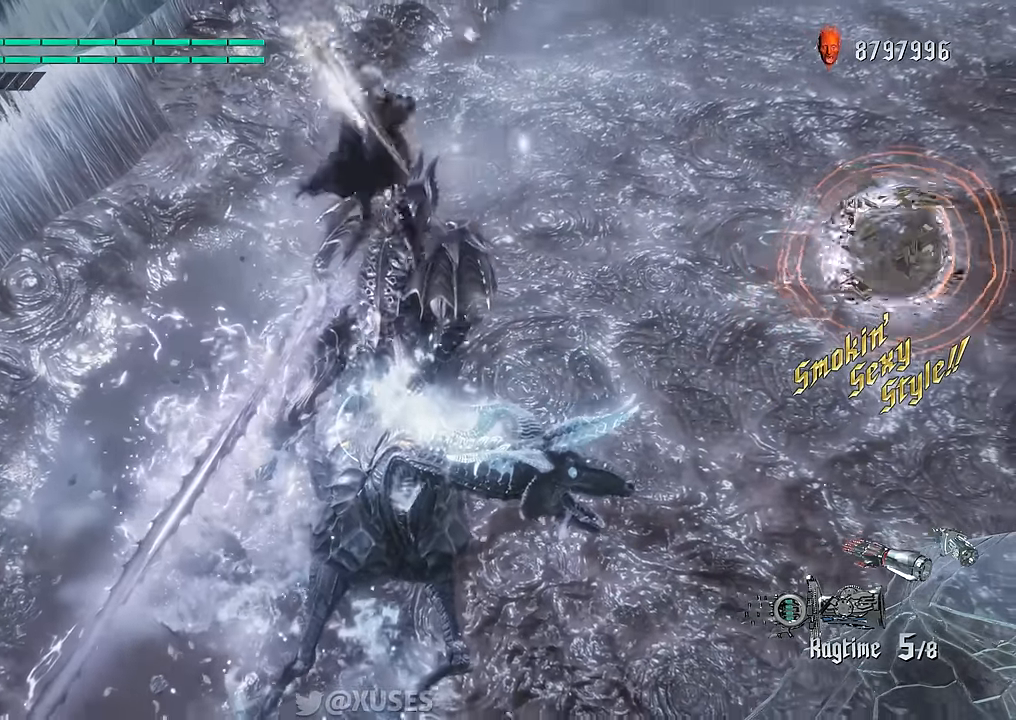
{"buttons": ["X", "L2", "R1"], "left_stick": "center", "right_stick": "center", "events": [[133, "L2", "up"], [233, "Y", "down"], [350, "Y", "up"], [483, "L2", "down"]]}
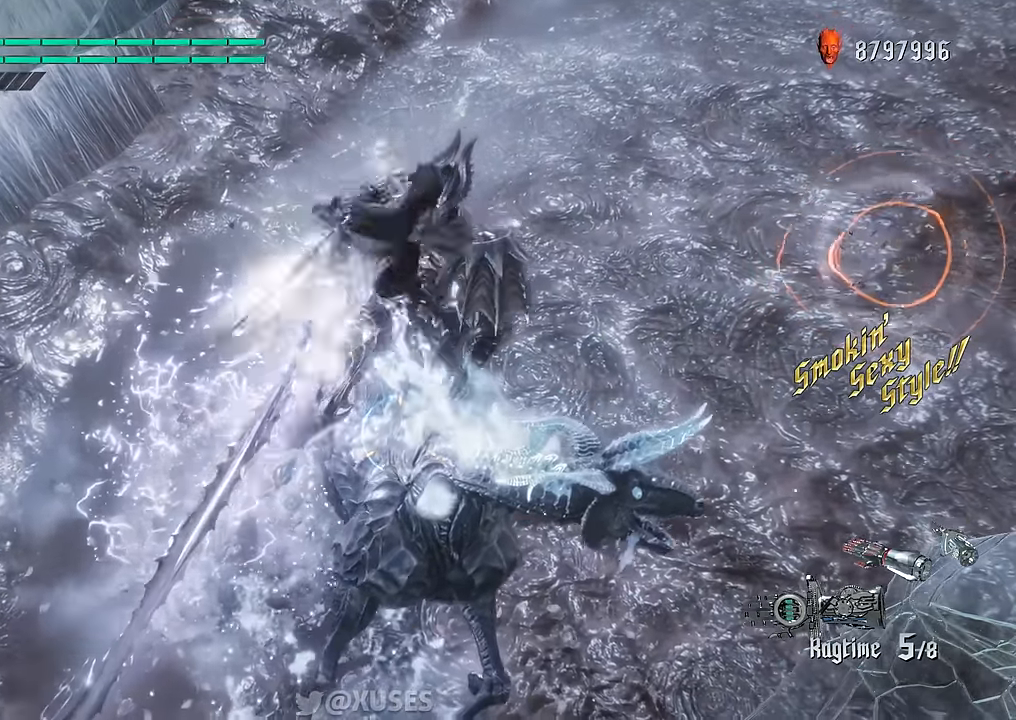
{"buttons": ["X", "R1"], "left_stick": "down-right", "right_stick": "center", "events": [[67, "Y", "down"], [150, "L2", "up"], [184, "Y", "up"], [334, "L2", "down"], [401, "left_stick", "down"], [451, "L2", "up"], [467, "left_stick", "down-right"]]}
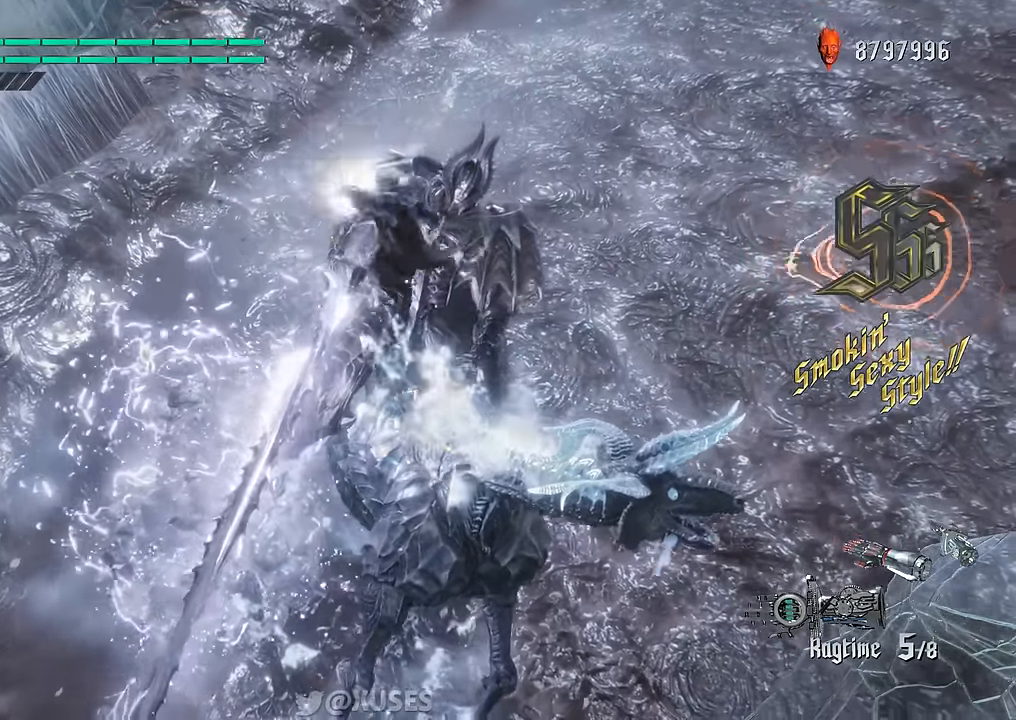
{"buttons": ["X", "R1"], "left_stick": "center", "right_stick": "center", "events": [[50, "Y", "down"], [133, "Y", "up"], [400, "left_stick", "center"]]}
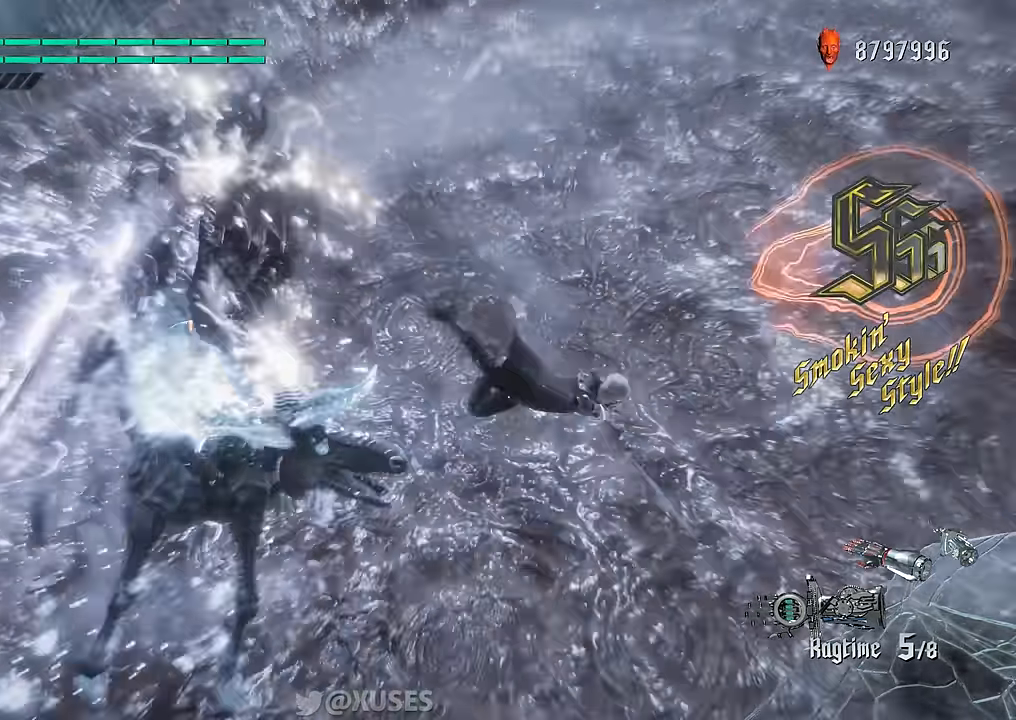
{"buttons": ["X", "R1"], "left_stick": "center", "right_stick": "center", "events": [[100, "L2", "down"], [217, "L2", "up"], [284, "L2", "down"], [384, "L2", "up"]]}
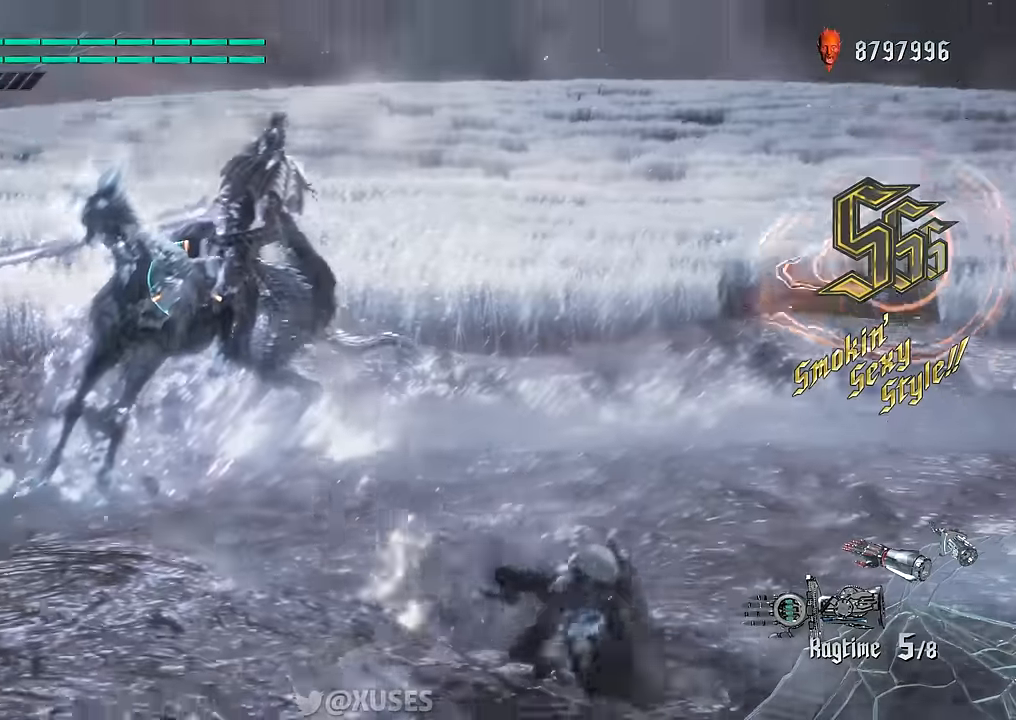
{"buttons": ["X", "R1"], "left_stick": "up", "right_stick": "center", "events": [[250, "A", "down"], [383, "left_stick", "down"], [400, "A", "up"], [483, "left_stick", "up"]]}
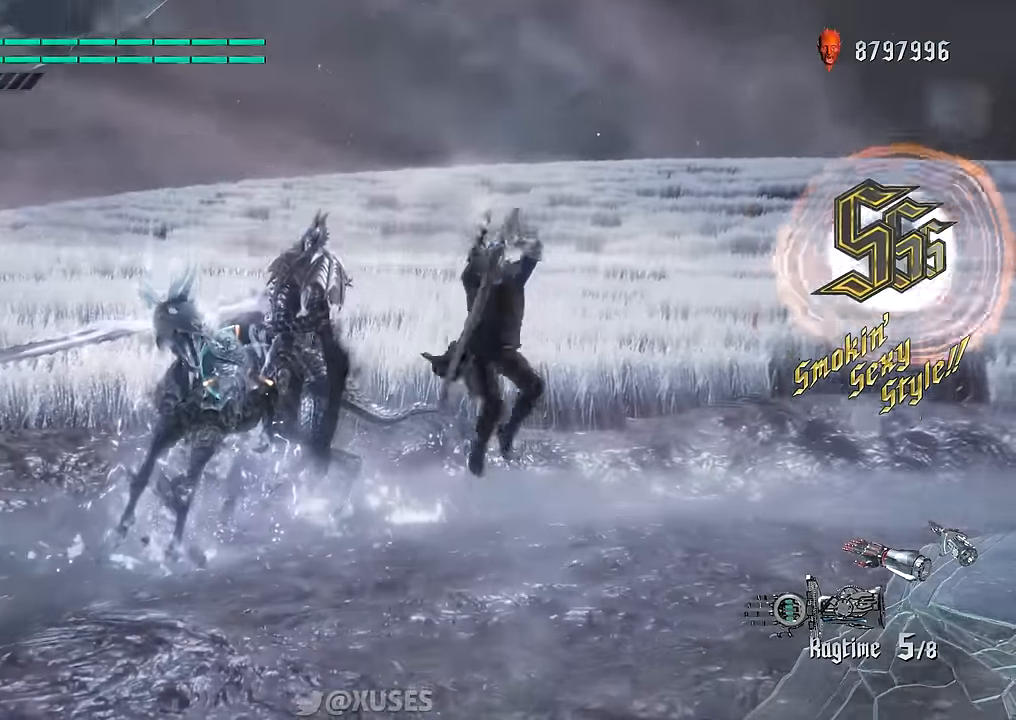
{"buttons": ["X", "R1"], "left_stick": "center", "right_stick": "center", "events": [[67, "Y", "down"], [167, "Y", "up"], [401, "left_stick", "center"]]}
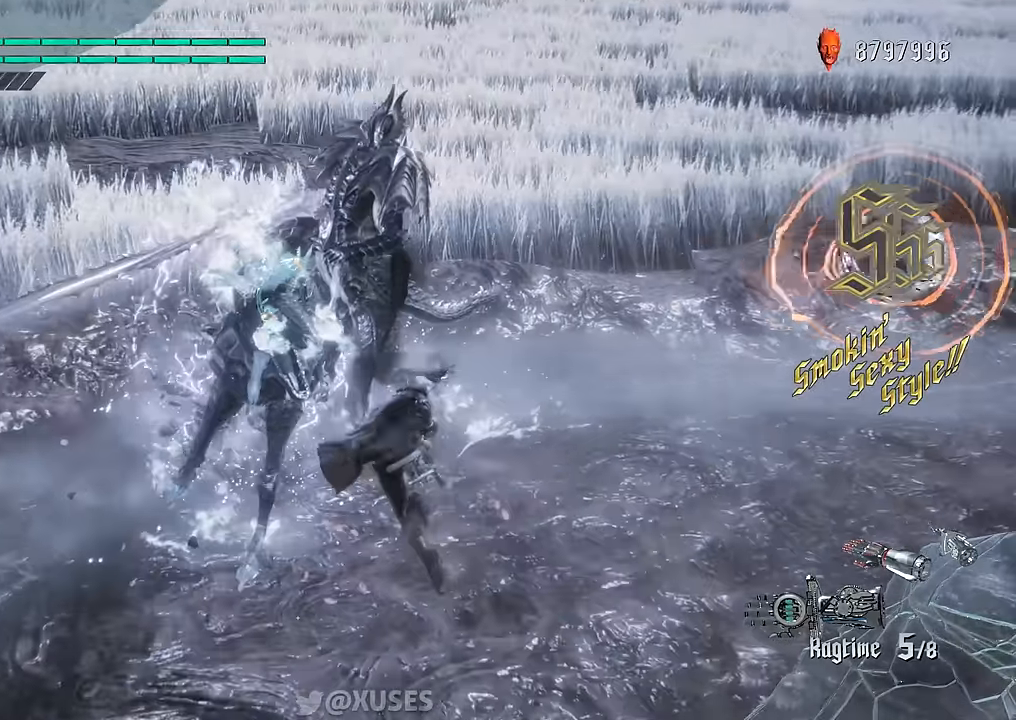
{"buttons": ["X", "R1"], "left_stick": "center", "right_stick": "center", "events": [[333, "L2", "down"], [500, "L2", "up"]]}
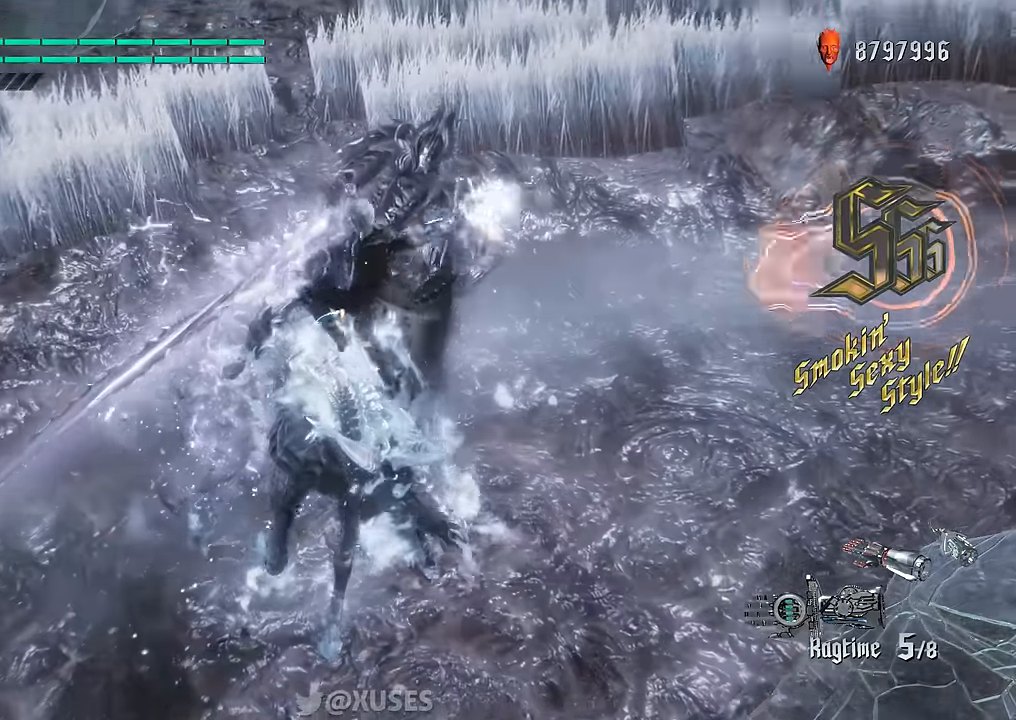
{"buttons": ["X", "R1"], "left_stick": "center", "right_stick": "center", "events": [[200, "X", "up"], [301, "X", "down"]]}
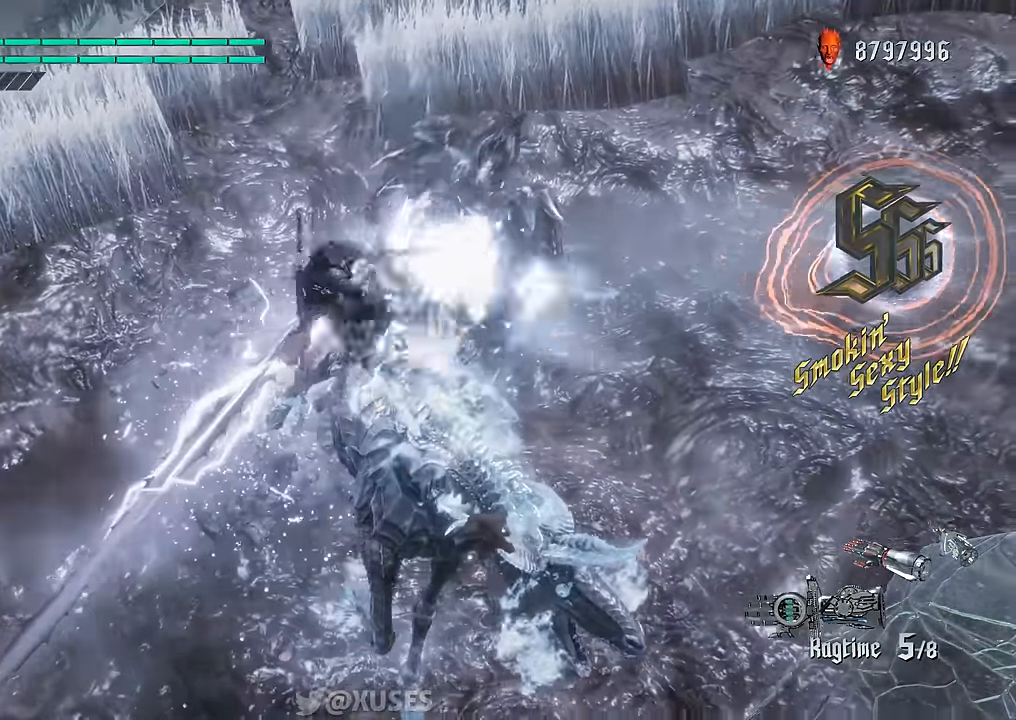
{"buttons": ["X", "R1"], "left_stick": "center", "right_stick": "center", "events": []}
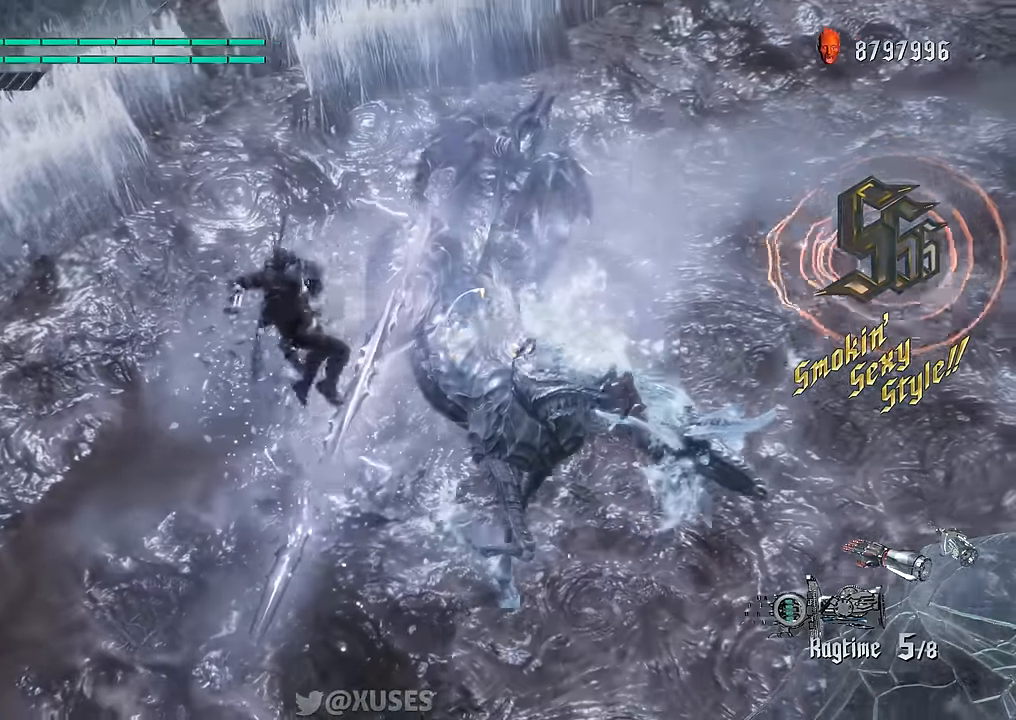
{"buttons": ["X", "R1"], "left_stick": "center", "right_stick": "center", "events": [[33, "Y", "down"], [133, "Y", "up"], [150, "R2", "down"], [200, "R2", "up"], [300, "L2", "down"], [400, "Y", "down"], [450, "L2", "up"], [483, "Y", "up"]]}
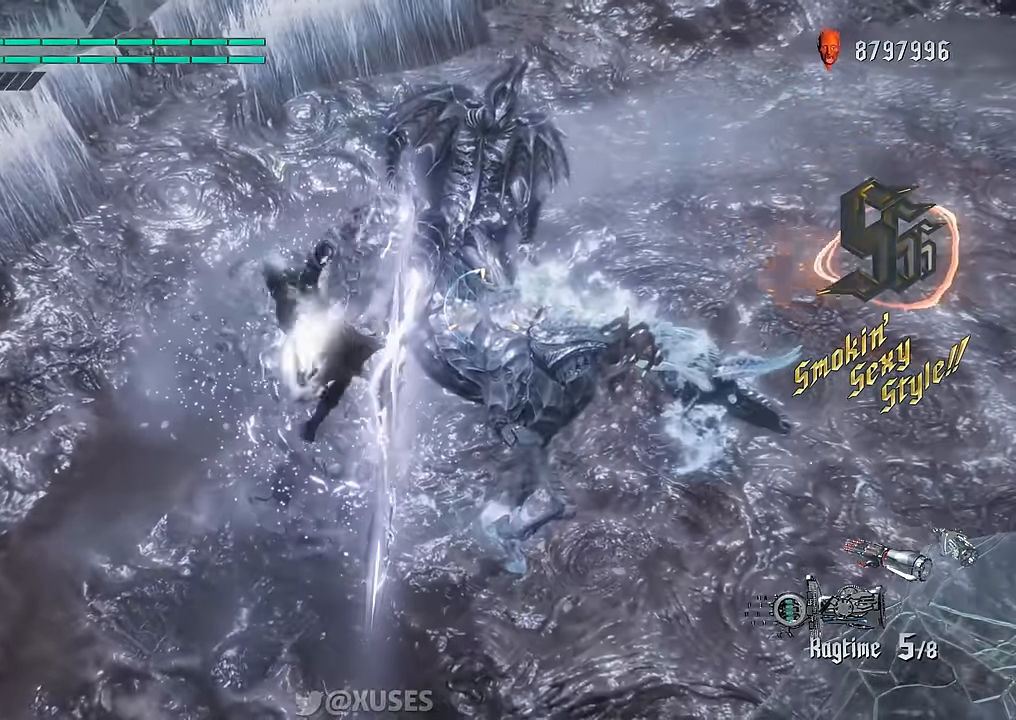
{"buttons": ["A", "X", "R1"], "left_stick": "up", "right_stick": "center", "events": [[117, "L2", "down"], [250, "L2", "up"], [284, "left_stick", "up"], [417, "A", "down"]]}
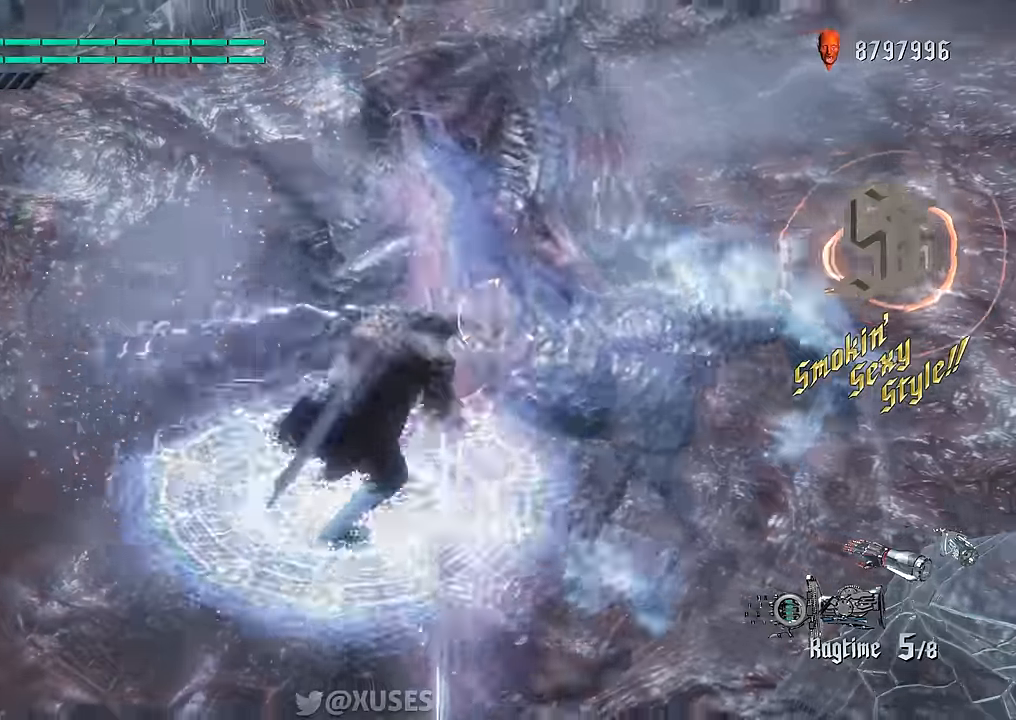
{"buttons": ["X", "R1"], "left_stick": "center", "right_stick": "center", "events": [[33, "A", "up"], [317, "left_stick", "center"], [367, "Y", "down"], [433, "Y", "up"]]}
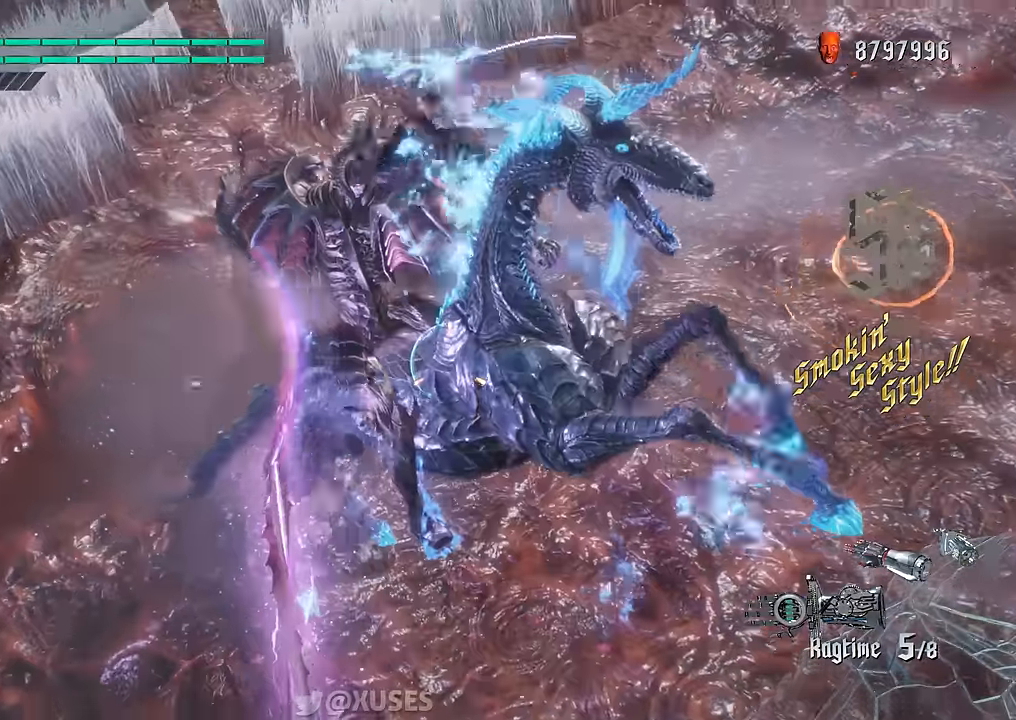
{"buttons": ["X", "L2", "R1"], "left_stick": "center", "right_stick": "center", "events": [[100, "L2", "down"], [217, "Y", "down"], [267, "L2", "up"], [300, "Y", "up"], [501, "L2", "down"]]}
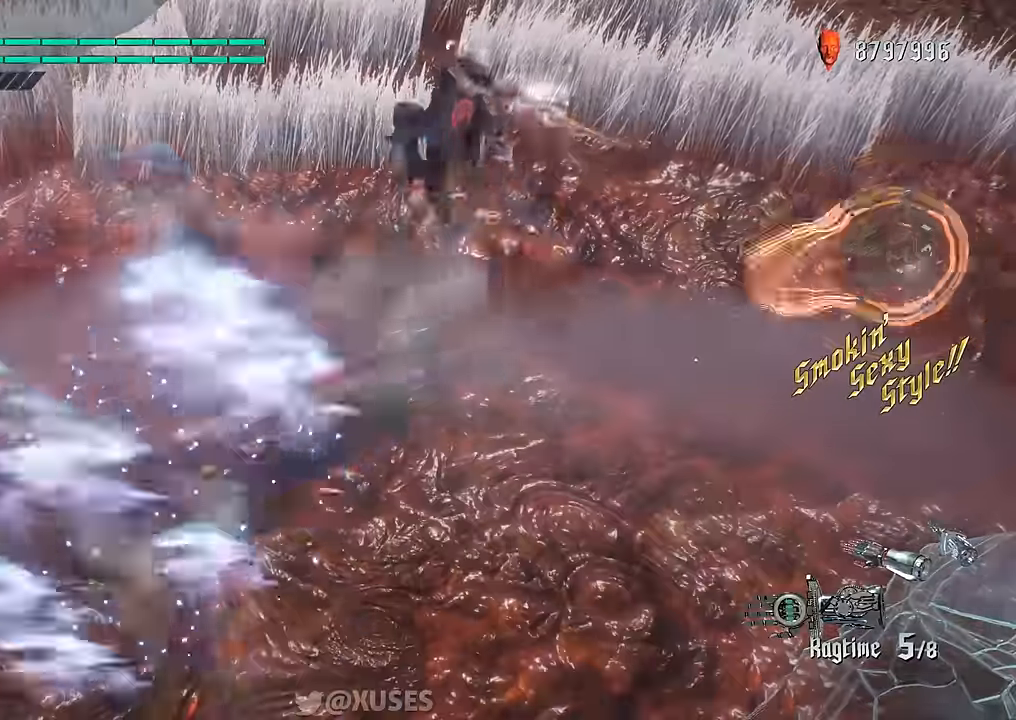
{"buttons": ["X", "R1"], "left_stick": "down", "right_stick": "center", "events": [[150, "L2", "up"], [216, "left_stick", "up"], [367, "left_stick", "down-left"], [433, "left_stick", "down"]]}
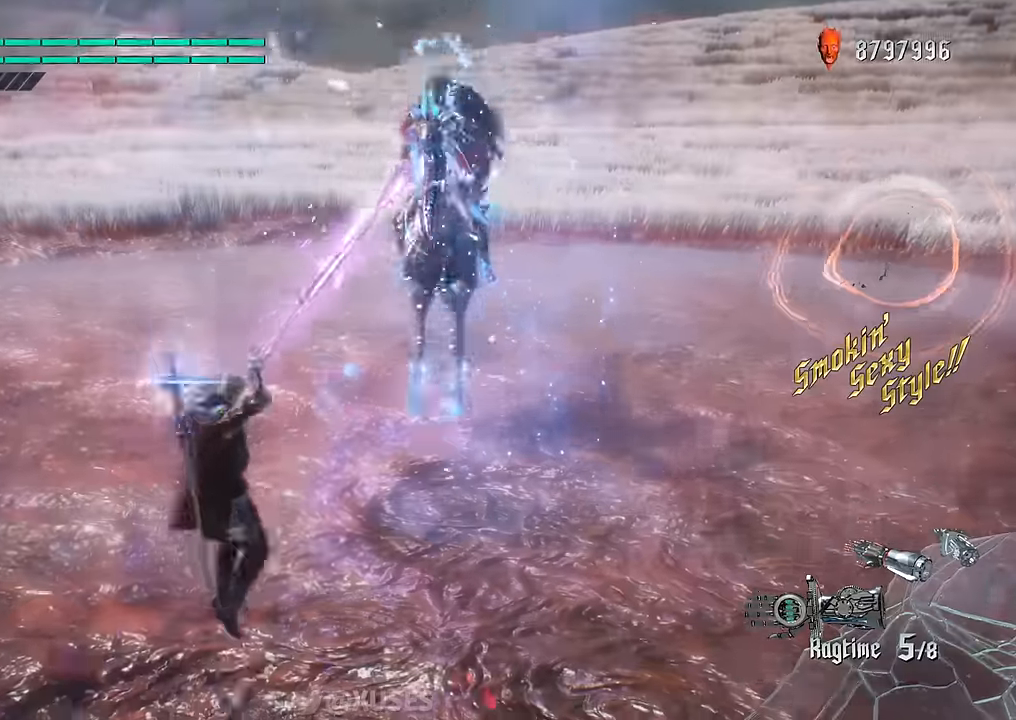
{"buttons": ["A", "X", "R1"], "left_stick": "up", "right_stick": "center", "events": [[317, "left_stick", "up"], [484, "A", "down"]]}
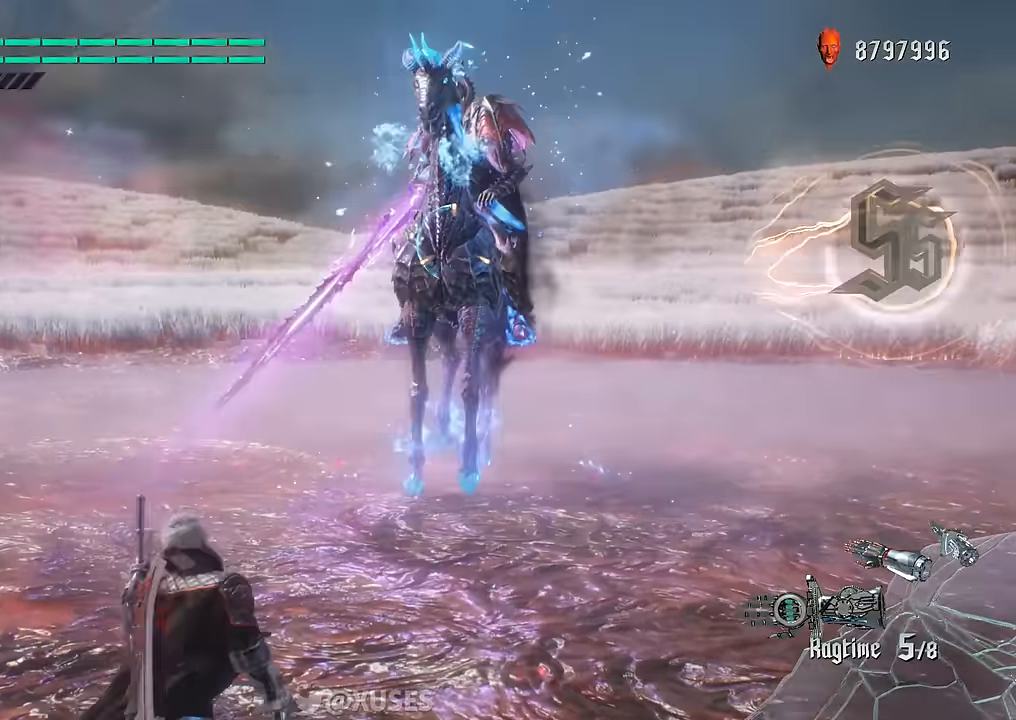
{"buttons": ["B"], "left_stick": "up", "right_stick": "center", "events": [[133, "A", "up"], [250, "R1", "up"], [250, "X", "up"], [333, "B", "down"]]}
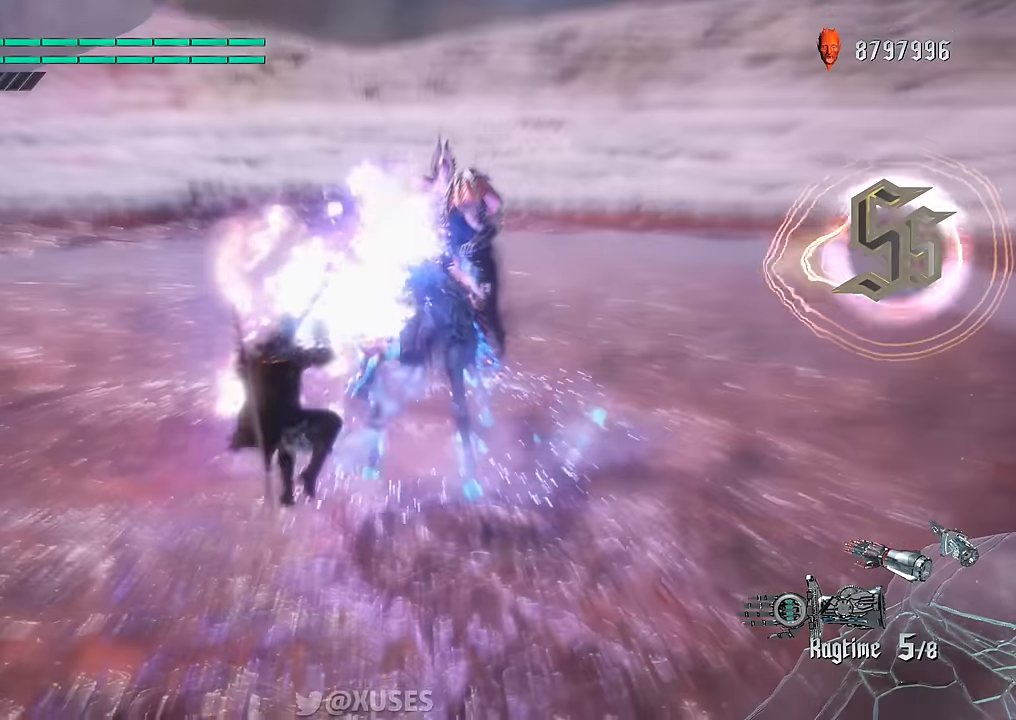
{"buttons": ["B"], "left_stick": "up", "right_stick": "center", "events": []}
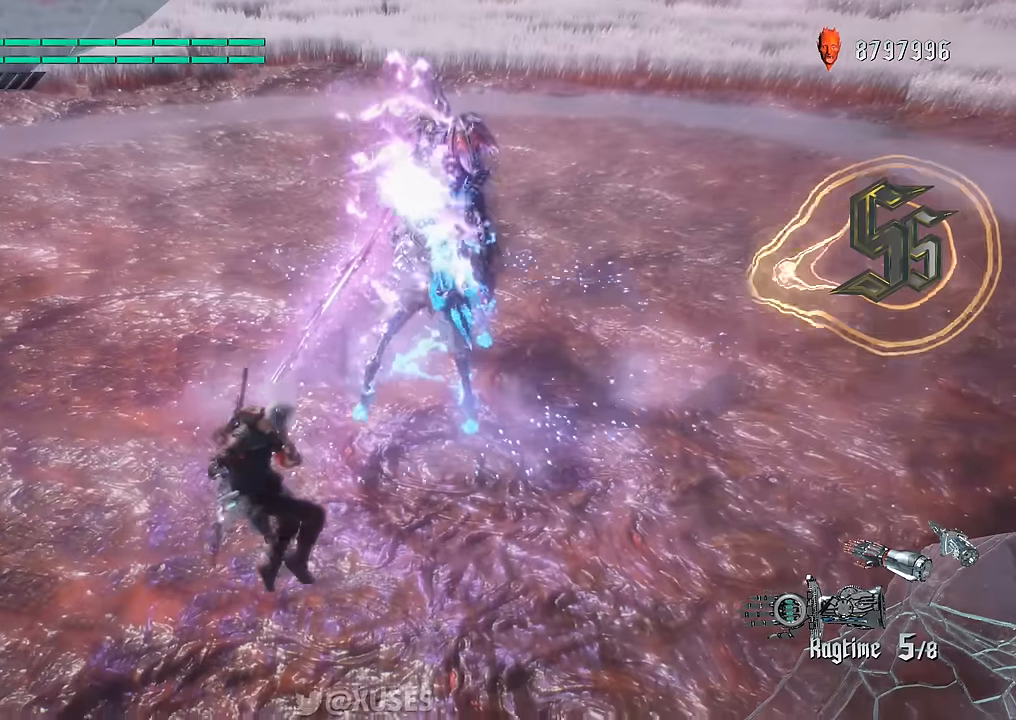
{"buttons": ["B", "R1"], "left_stick": "down", "right_stick": "center", "events": [[66, "A", "down"], [166, "A", "up"], [300, "R1", "down"], [450, "left_stick", "down"]]}
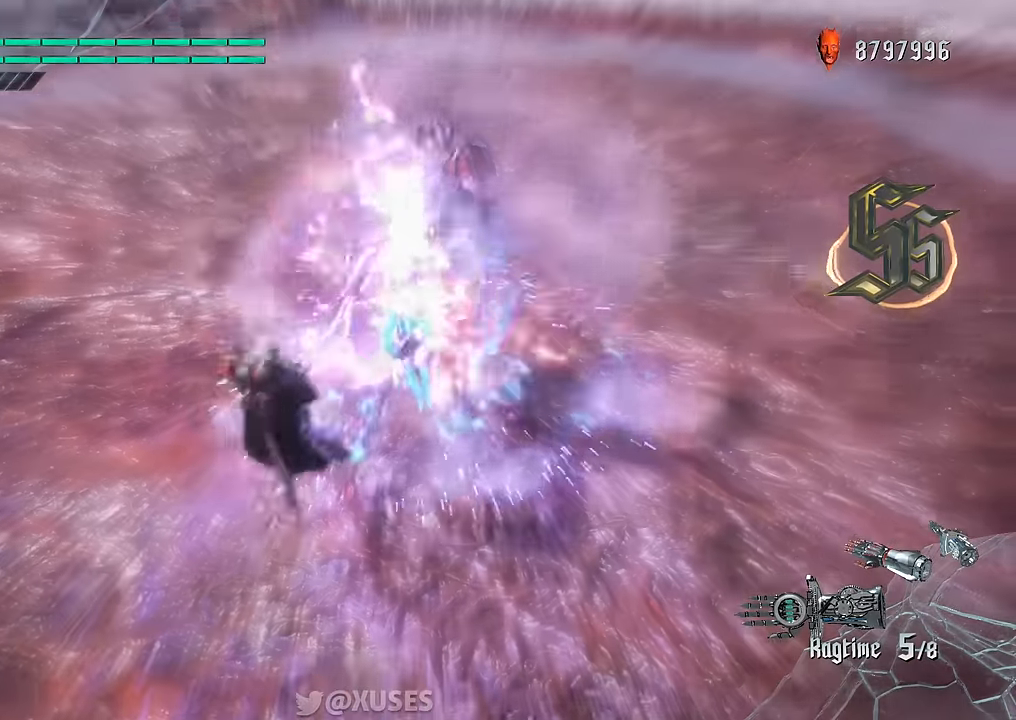
{"buttons": ["B", "R1"], "left_stick": "up", "right_stick": "center", "events": [[33, "left_stick", "up"], [84, "Y", "down"], [184, "Y", "up"]]}
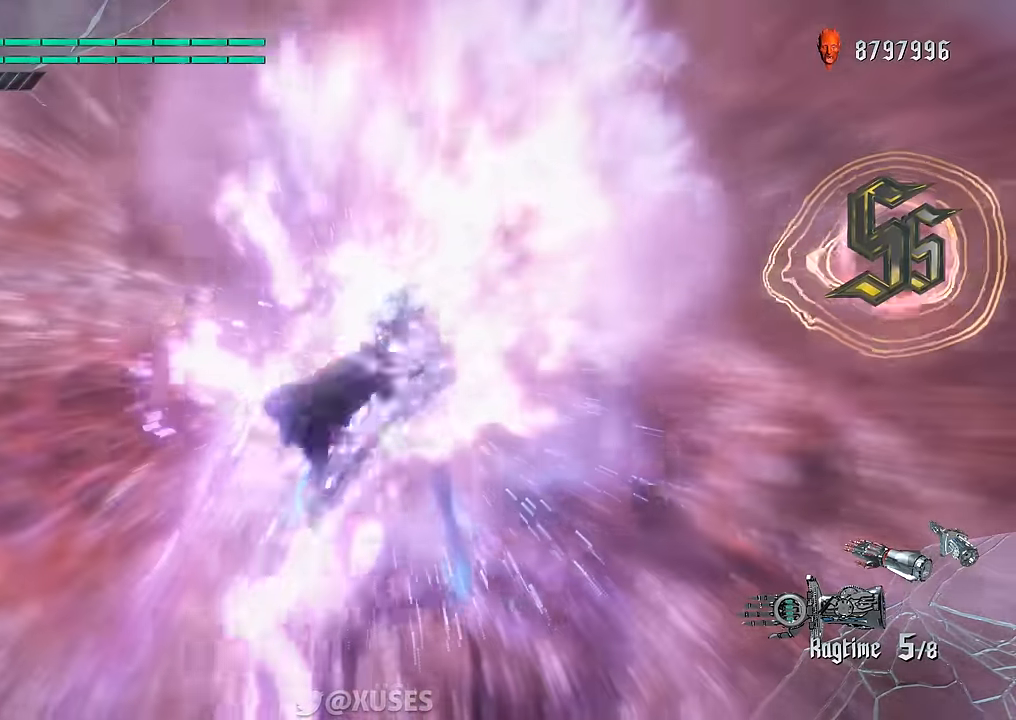
{"buttons": ["B", "R1"], "left_stick": "center", "right_stick": "center", "events": [[100, "left_stick", "center"], [350, "L2", "down"], [500, "L2", "up"]]}
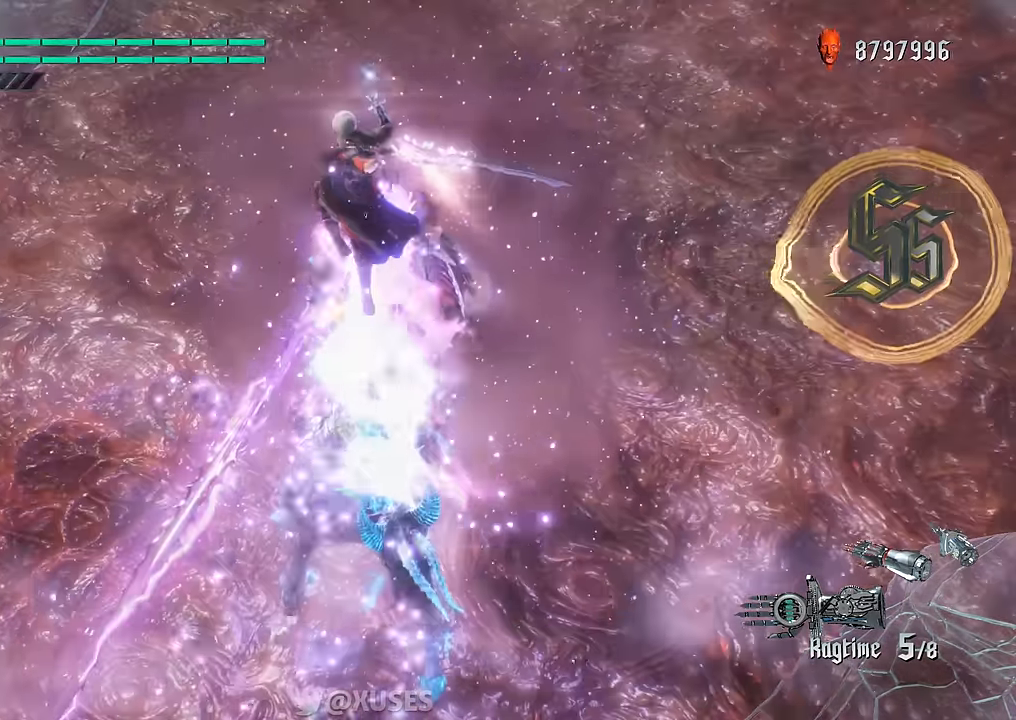
{"buttons": ["B", "R1"], "left_stick": "center", "right_stick": "center", "events": [[300, "Y", "down"], [400, "Y", "up"]]}
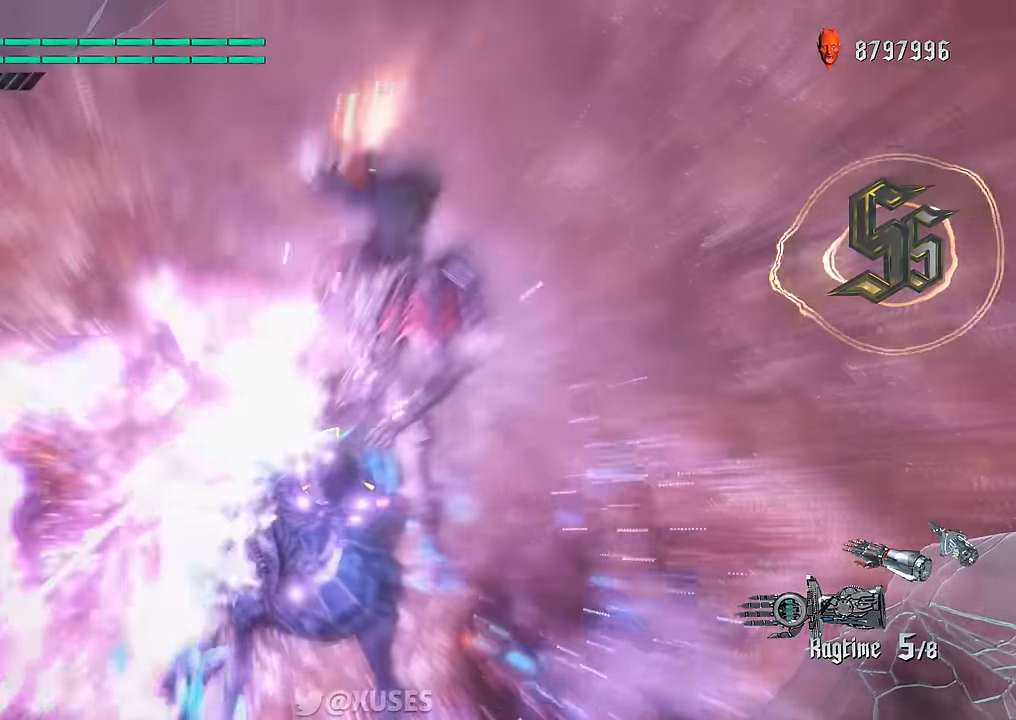
{"buttons": ["B", "L2", "R1"], "left_stick": "center", "right_stick": "center", "events": [[50, "L2", "down"], [150, "Y", "down"], [216, "L2", "up"], [250, "Y", "up"], [433, "L2", "down"]]}
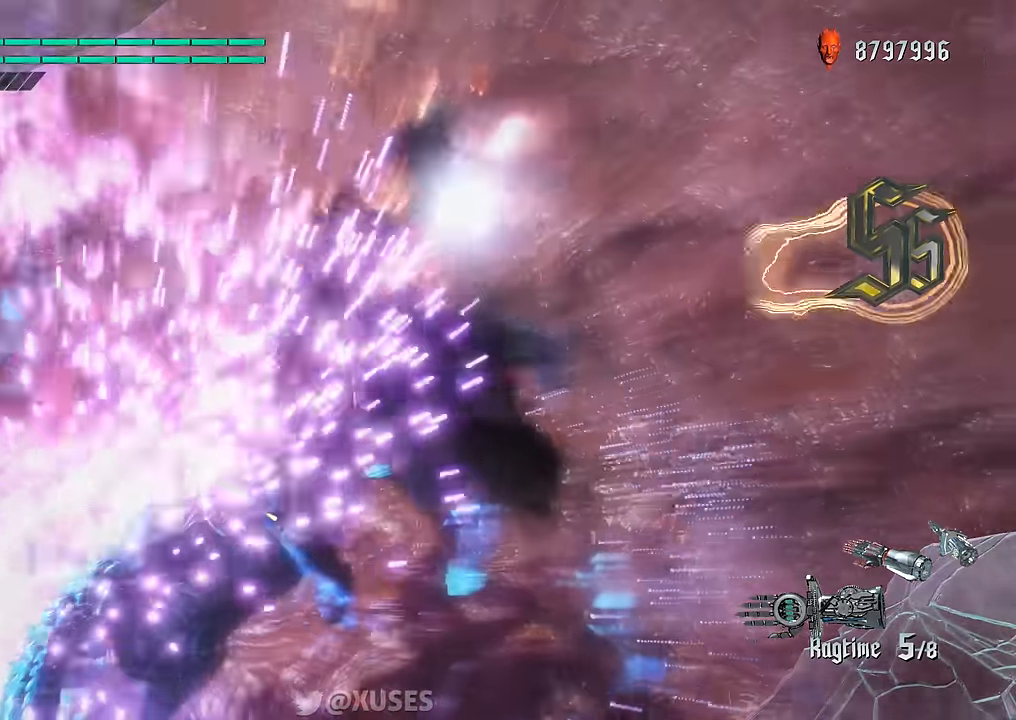
{"buttons": ["B", "R1"], "left_stick": "center", "right_stick": "center", "events": [[84, "L2", "up"], [334, "Y", "down"], [451, "Y", "up"]]}
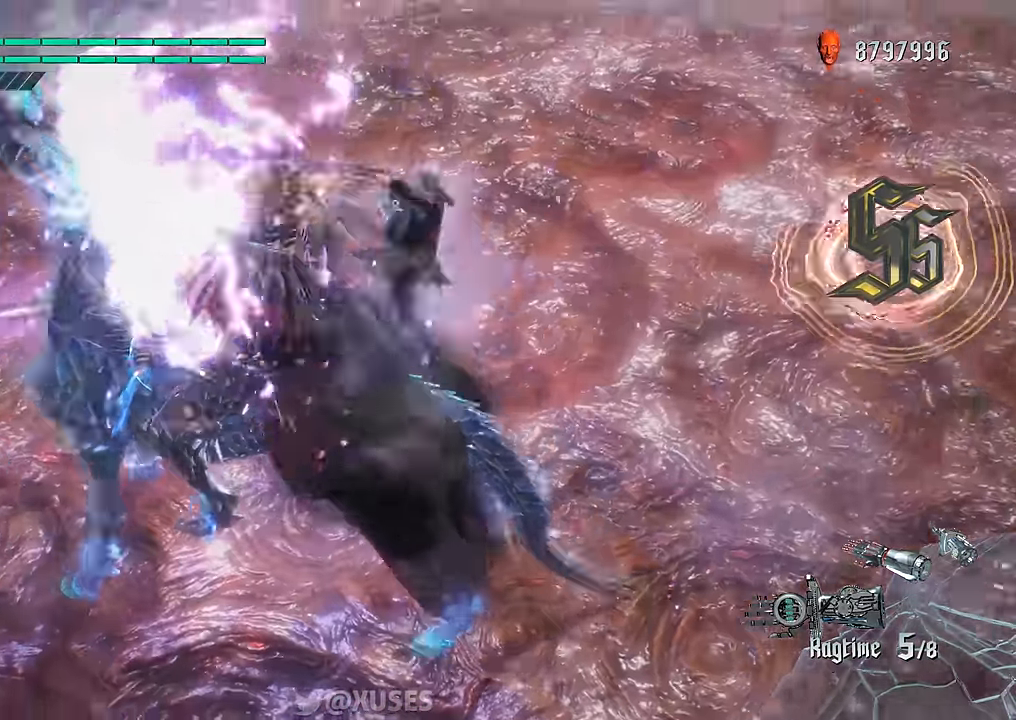
{"buttons": ["B", "R1"], "left_stick": "center", "right_stick": "center", "events": [[267, "L2", "down"], [433, "L2", "up"]]}